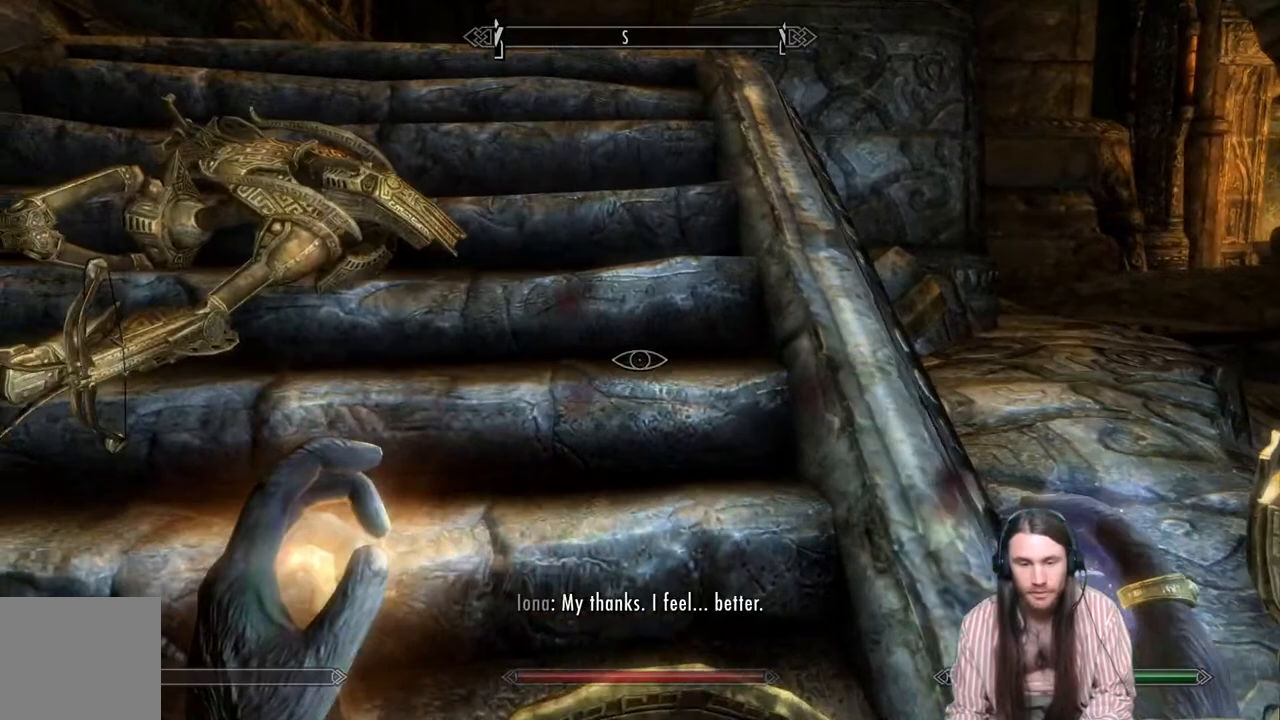
Gameplay with a controller (Xbox layout); each line is a JSON object with the inputs held at the frame after it. "events" lists button and stick changes between this image and that frame as [ms after this image, input, new state], when the widget could be followed in between.
{"buttons": [], "left_stick": "up-left", "right_stick": "center", "events": []}
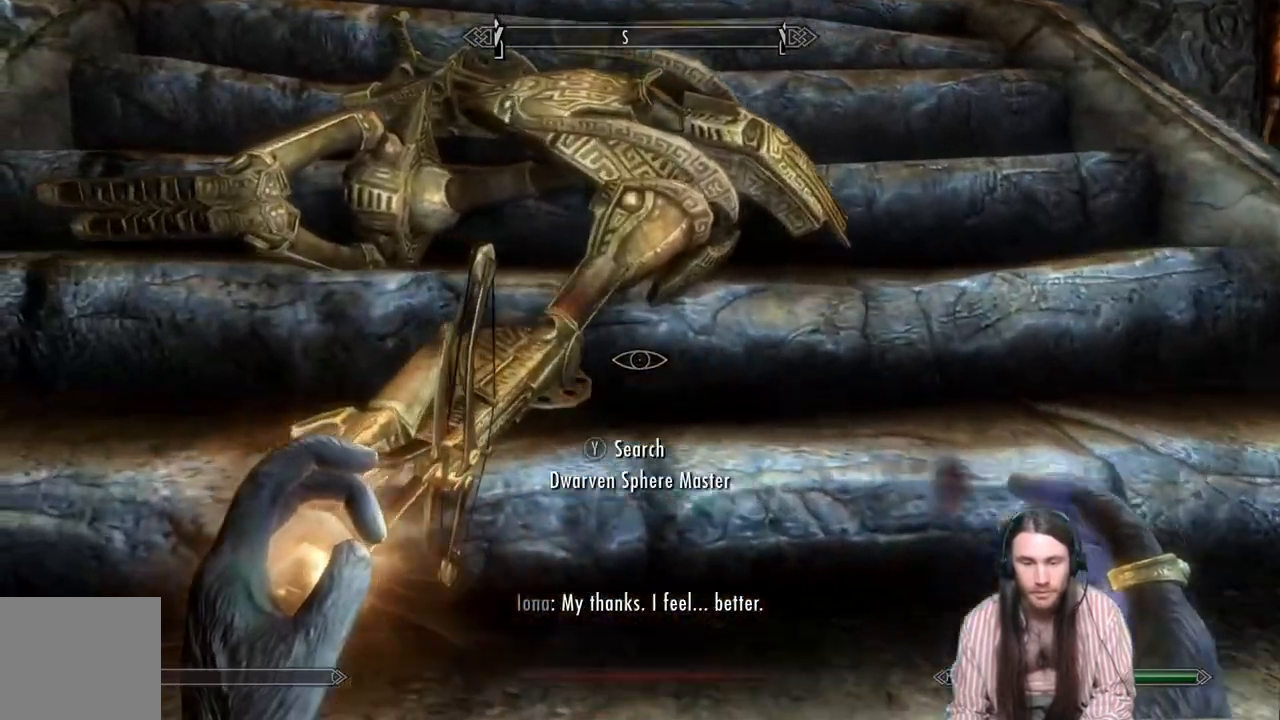
{"buttons": [], "left_stick": "center", "right_stick": "center", "events": [[33, "Y", "down"], [150, "Y", "up"], [150, "left_stick", "center"]]}
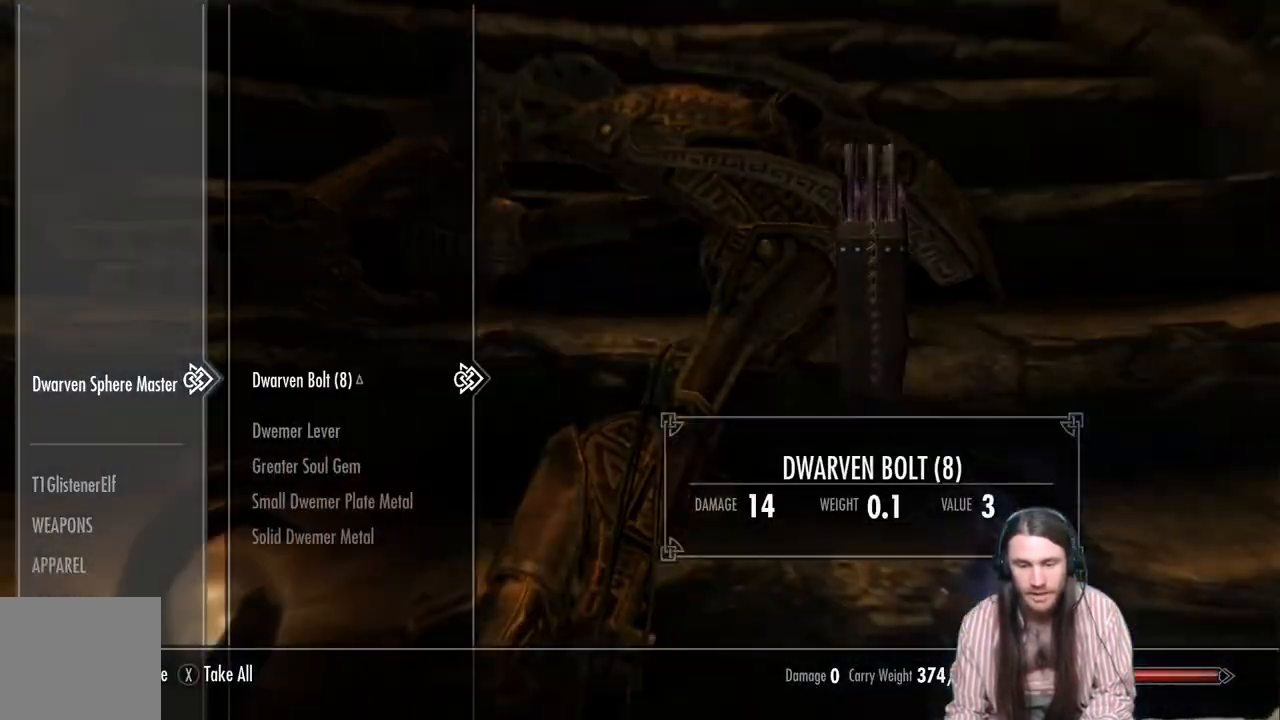
{"buttons": [], "left_stick": "center", "right_stick": "center", "events": []}
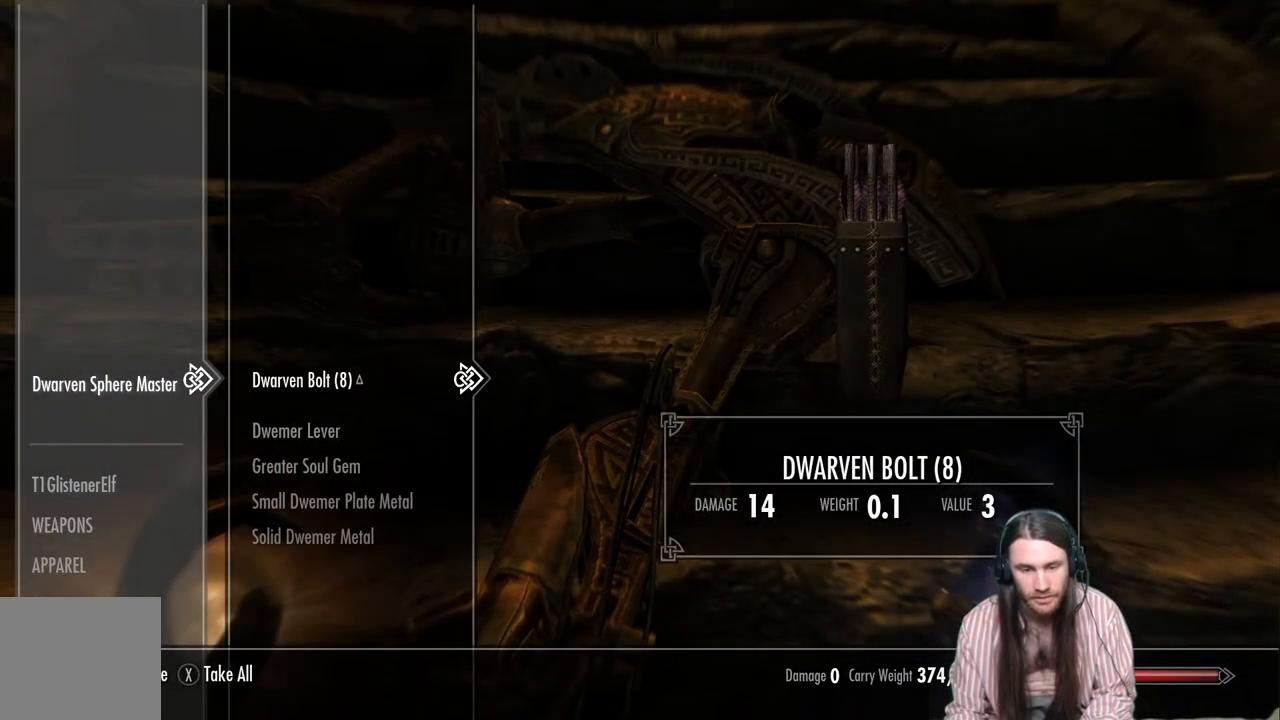
{"buttons": [], "left_stick": "center", "right_stick": "center", "events": [[250, "DPAD_DOWN", "down"], [367, "DPAD_DOWN", "up"]]}
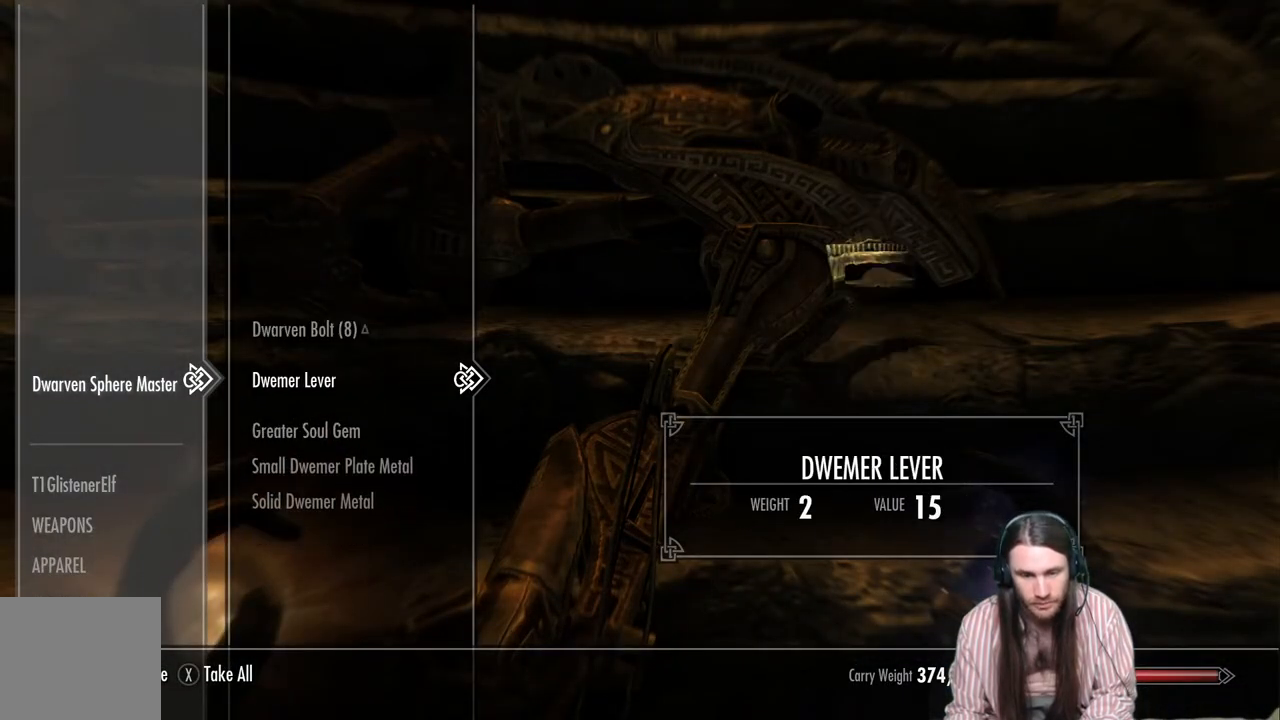
{"buttons": [], "left_stick": "center", "right_stick": "center", "events": [[200, "DPAD_DOWN", "down"], [333, "DPAD_DOWN", "up"]]}
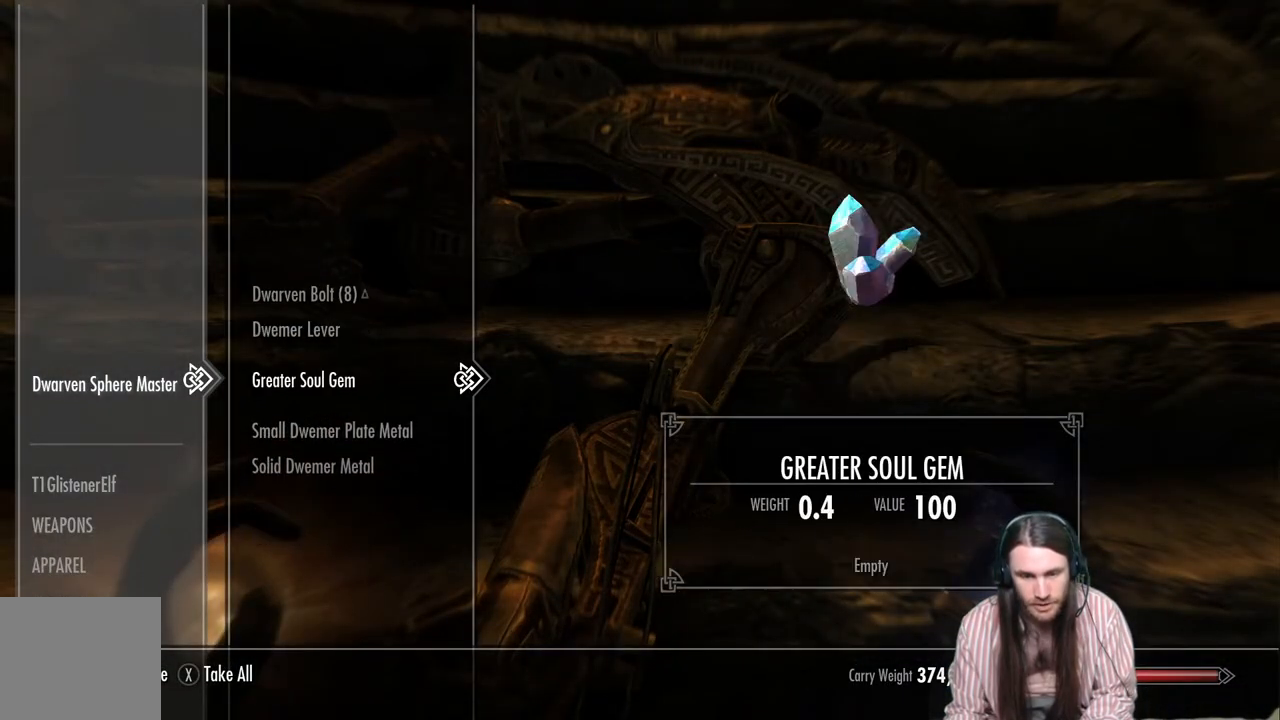
{"buttons": [], "left_stick": "center", "right_stick": "center", "events": [[183, "A", "down"], [283, "A", "up"]]}
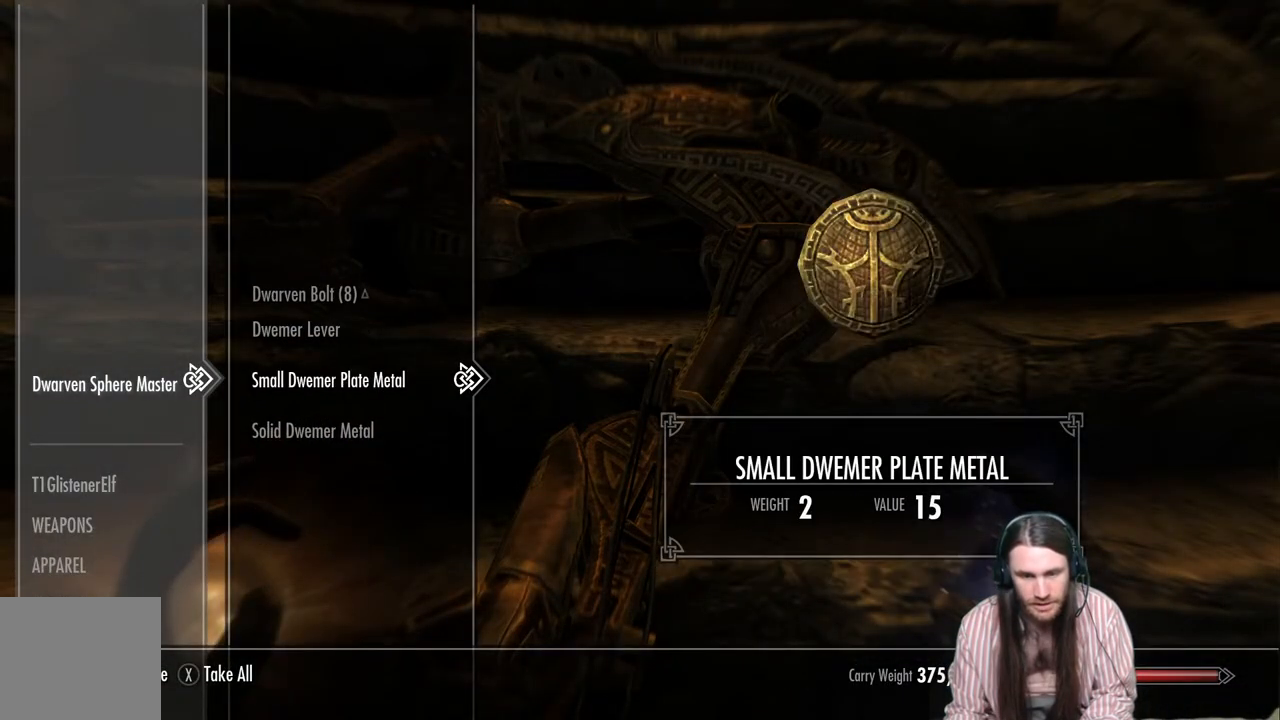
{"buttons": ["B"], "left_stick": "center", "right_stick": "center", "events": [[483, "B", "down"]]}
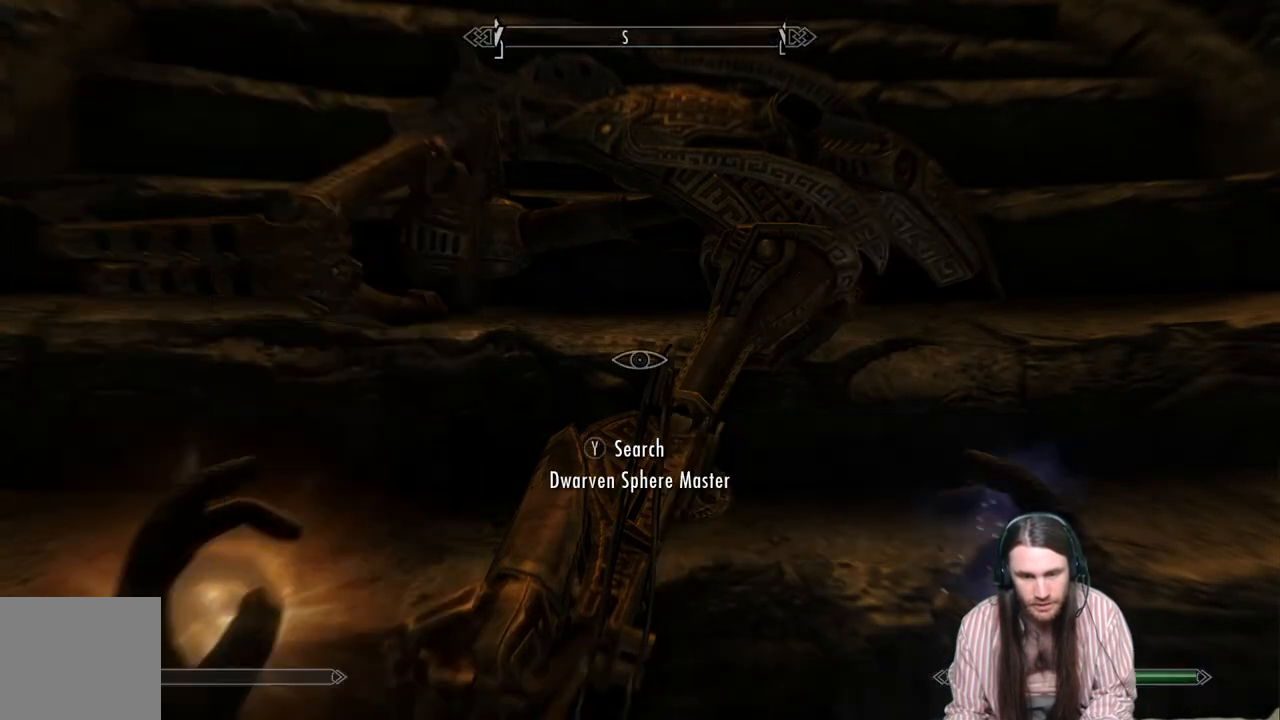
{"buttons": [], "left_stick": "up", "right_stick": "up", "events": [[50, "B", "up"], [133, "left_stick", "up"], [250, "right_stick", "up"]]}
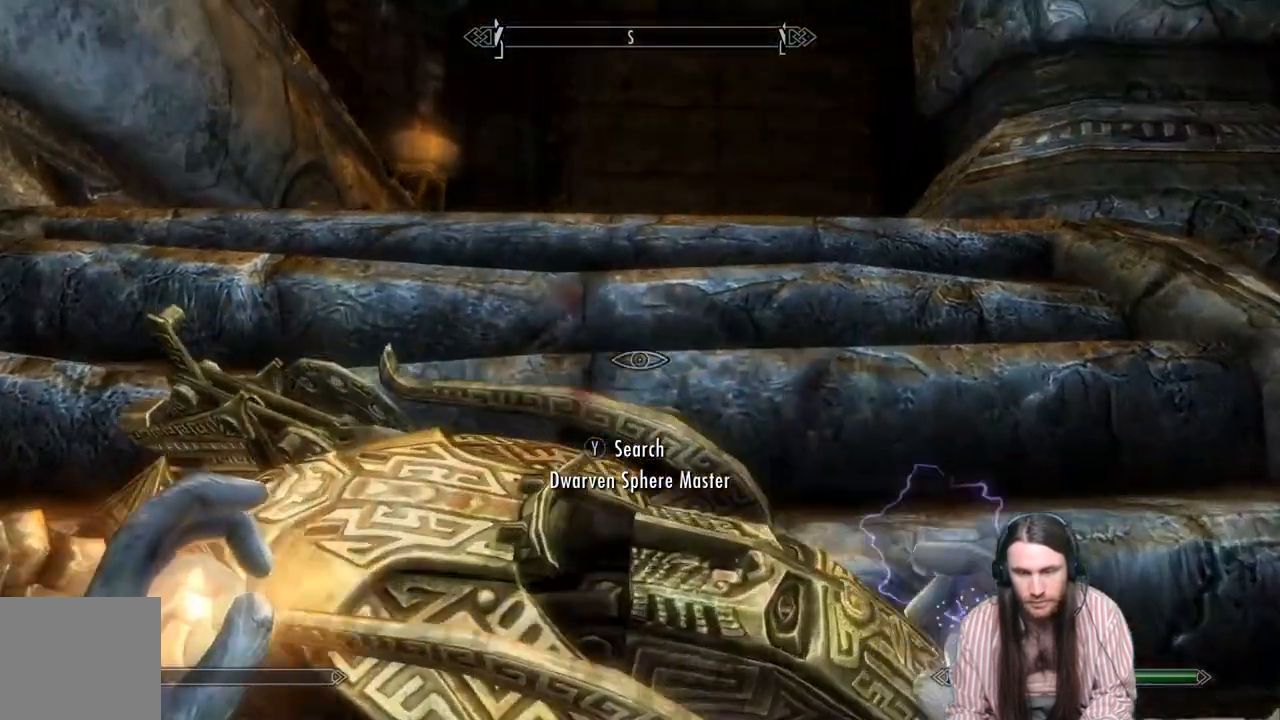
{"buttons": [], "left_stick": "up", "right_stick": "down", "events": [[383, "right_stick", "down"]]}
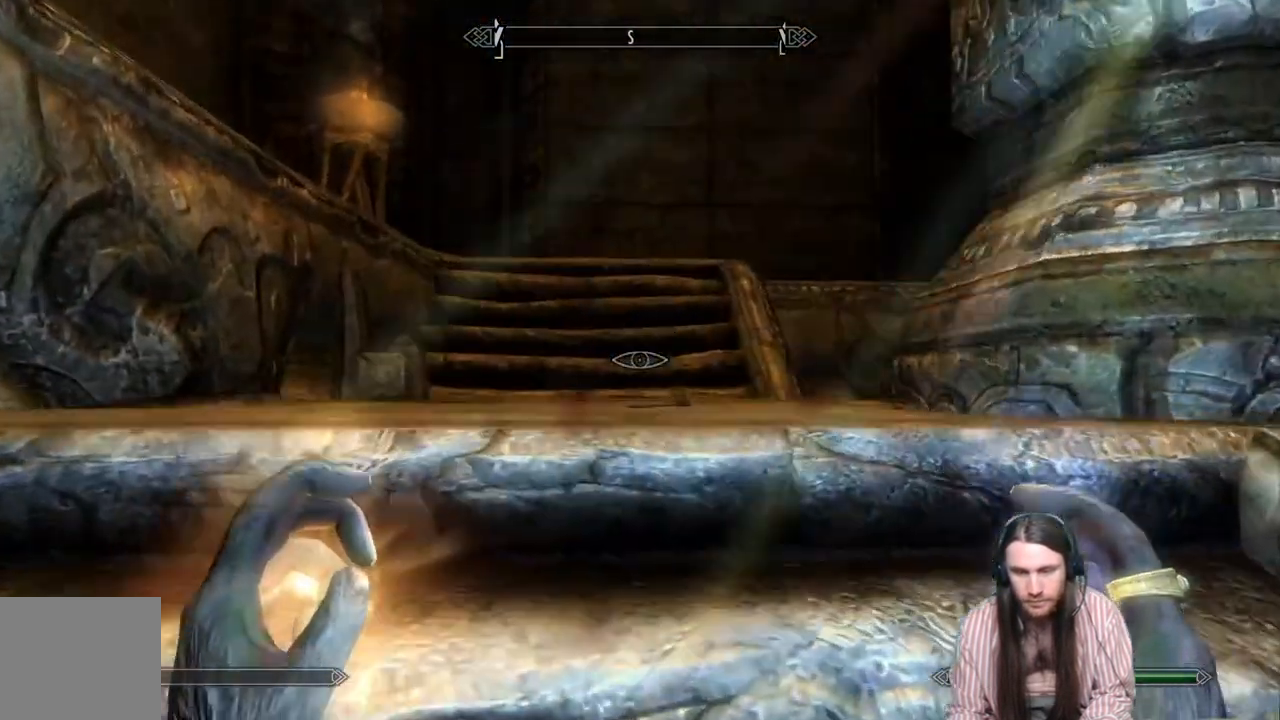
{"buttons": [], "left_stick": "up-left", "right_stick": "right", "events": [[50, "right_stick", "center"], [217, "left_stick", "up-left"], [233, "right_stick", "right"]]}
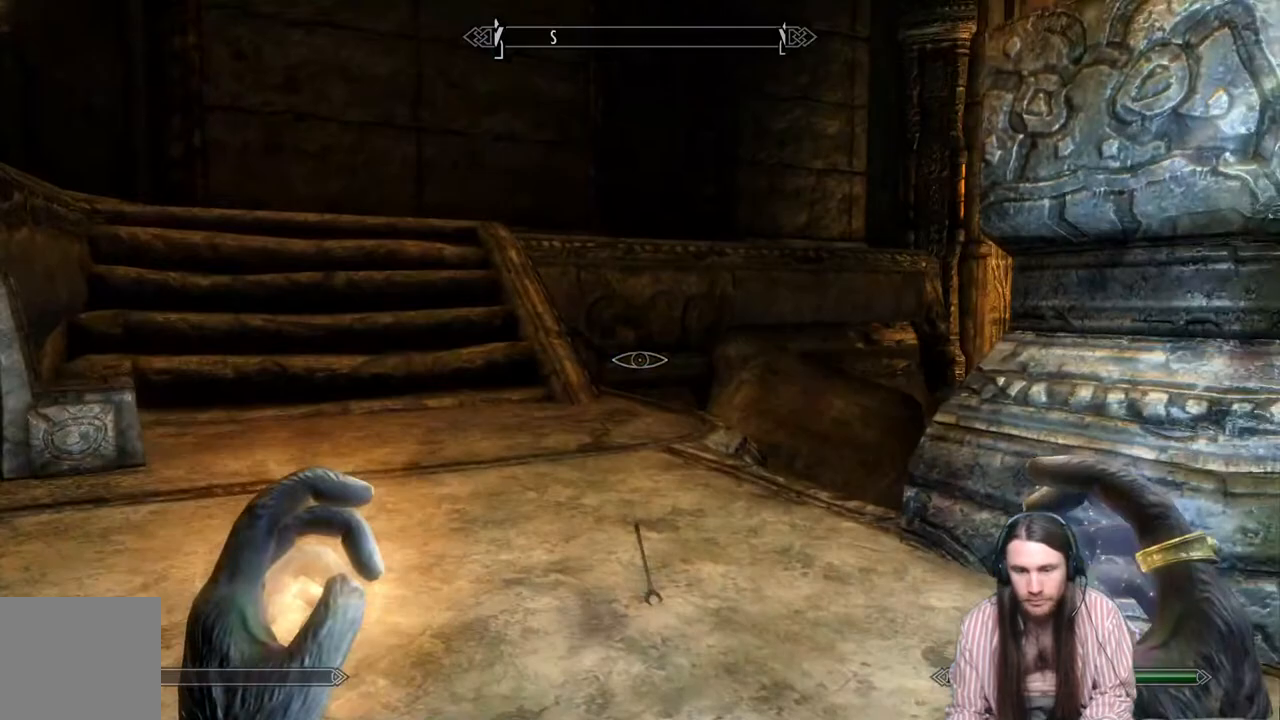
{"buttons": [], "left_stick": "up-left", "right_stick": "center", "events": [[133, "right_stick", "center"], [317, "right_stick", "right"], [483, "right_stick", "center"]]}
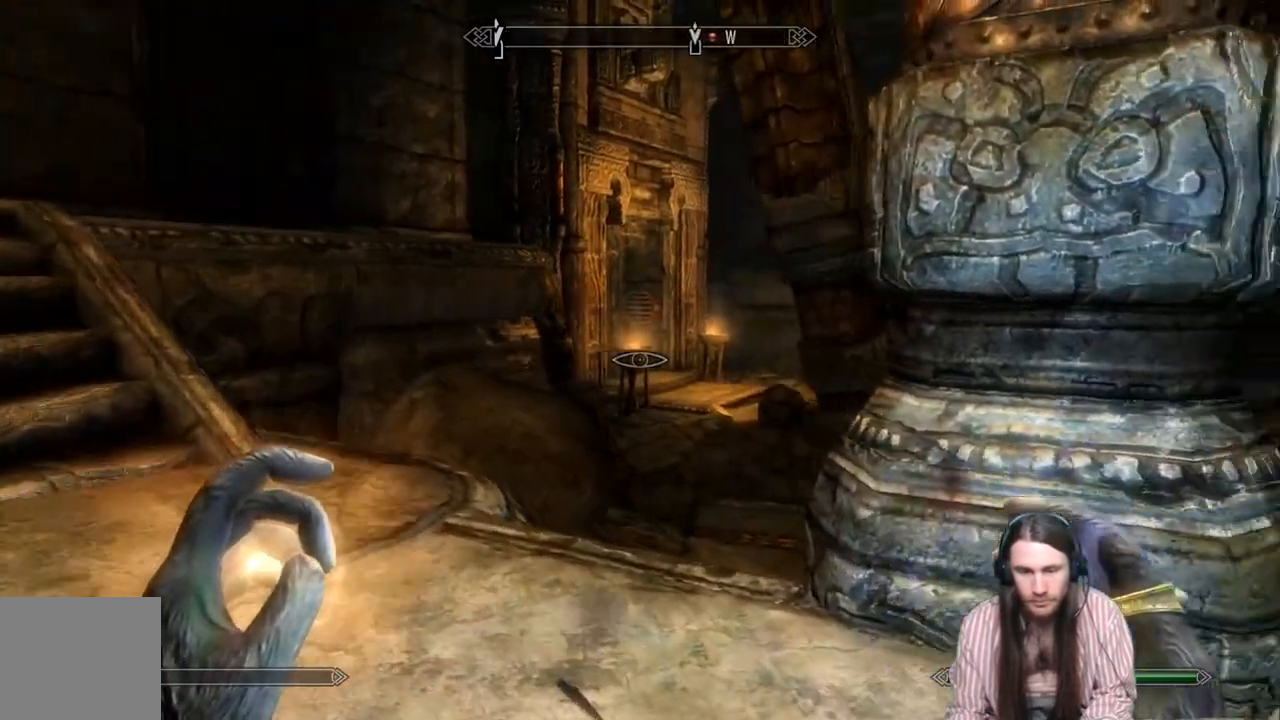
{"buttons": [], "left_stick": "up-left", "right_stick": "center", "events": [[317, "right_stick", "right"], [467, "right_stick", "center"]]}
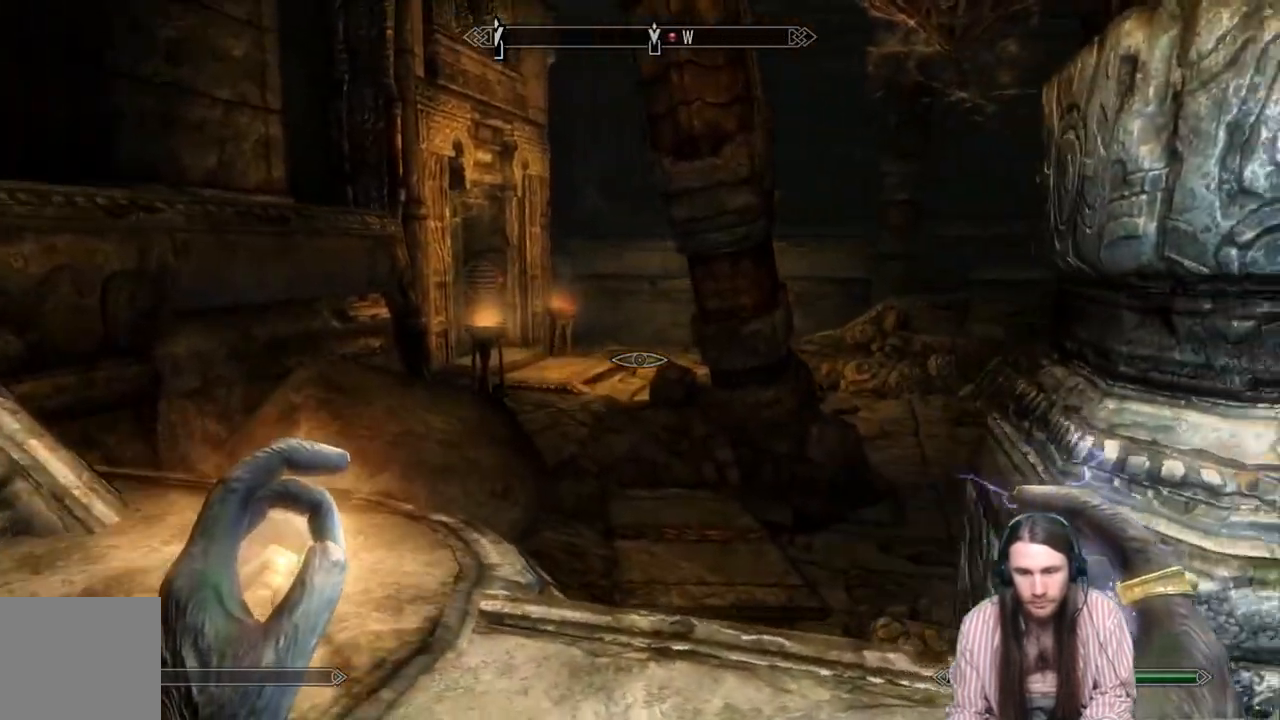
{"buttons": [], "left_stick": "up-left", "right_stick": "center", "events": [[300, "right_stick", "right"], [483, "right_stick", "center"]]}
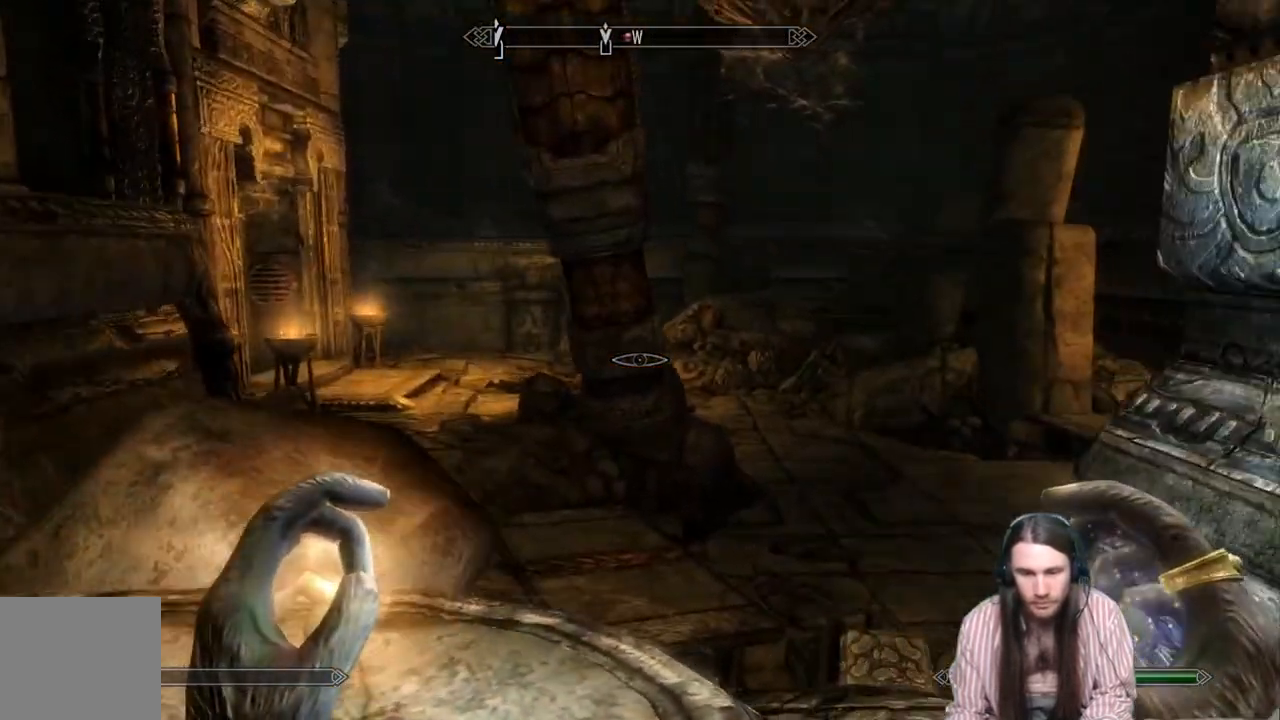
{"buttons": [], "left_stick": "left", "right_stick": "center", "events": [[200, "left_stick", "left"]]}
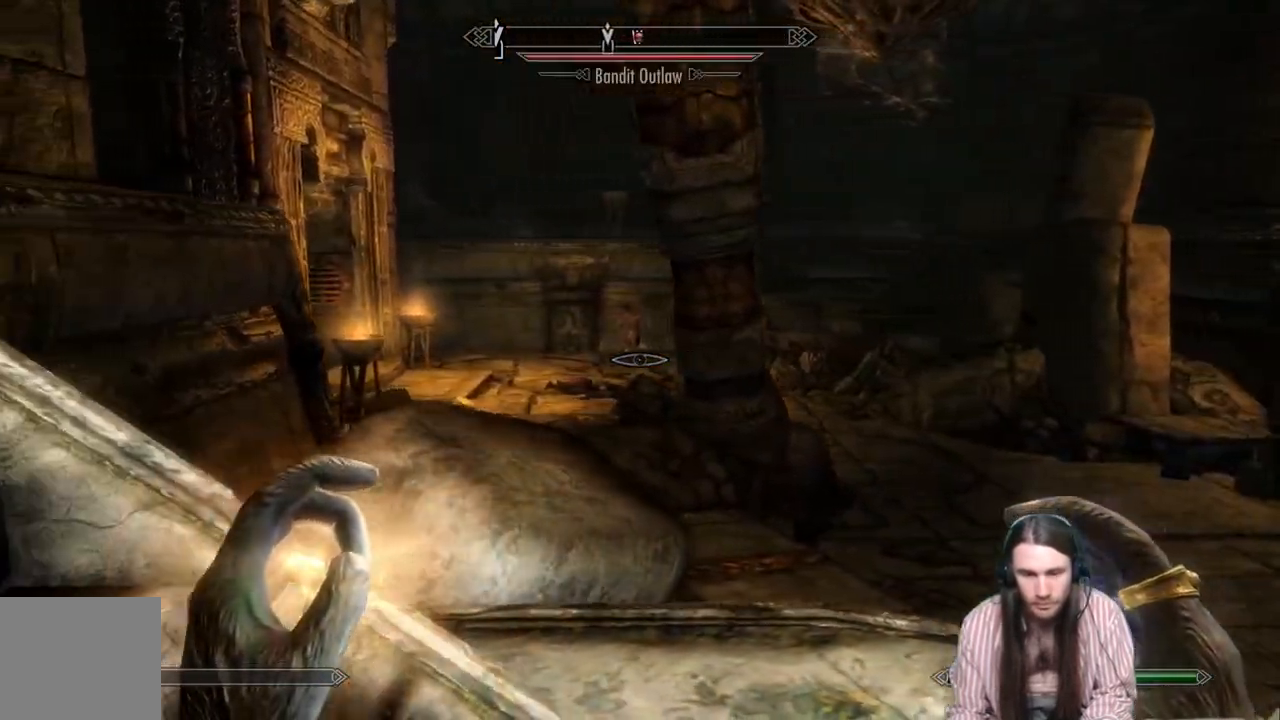
{"buttons": [], "left_stick": "left", "right_stick": "center", "events": [[233, "right_stick", "right"], [367, "right_stick", "center"]]}
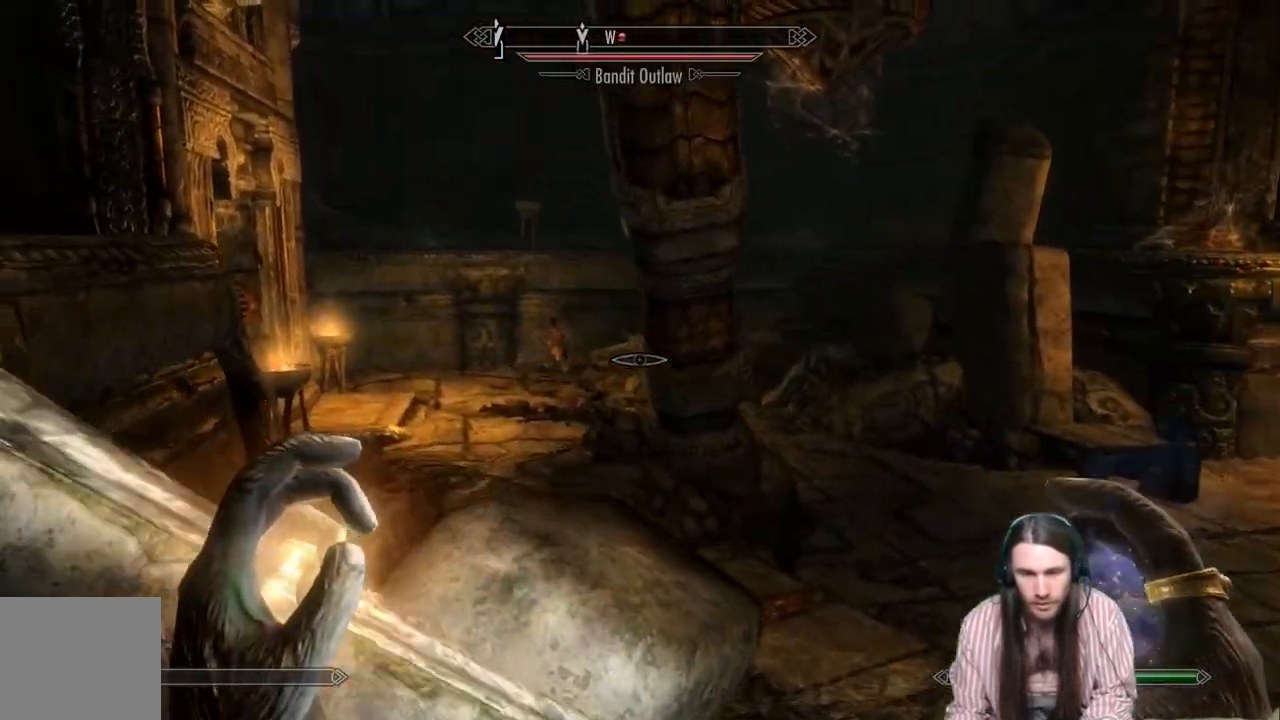
{"buttons": [], "left_stick": "left", "right_stick": "center", "events": [[250, "right_stick", "left"], [500, "right_stick", "center"]]}
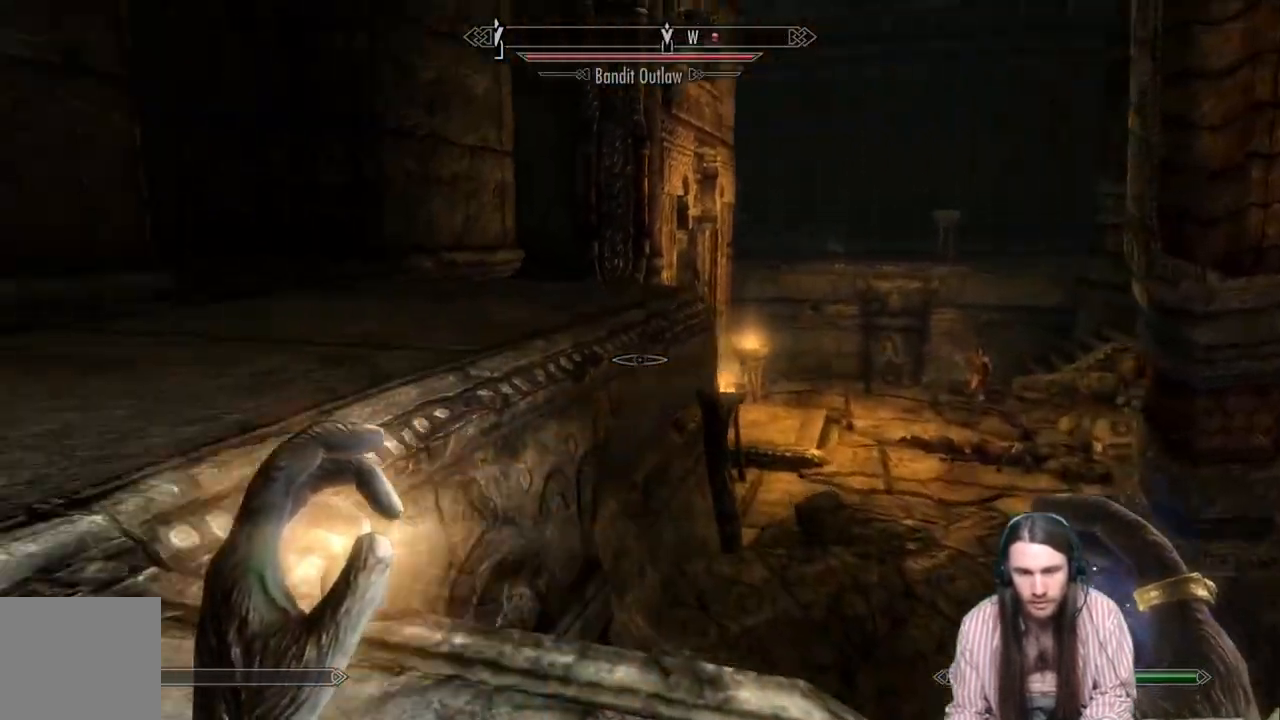
{"buttons": [], "left_stick": "left", "right_stick": "center", "events": [[233, "right_stick", "right"], [450, "right_stick", "center"]]}
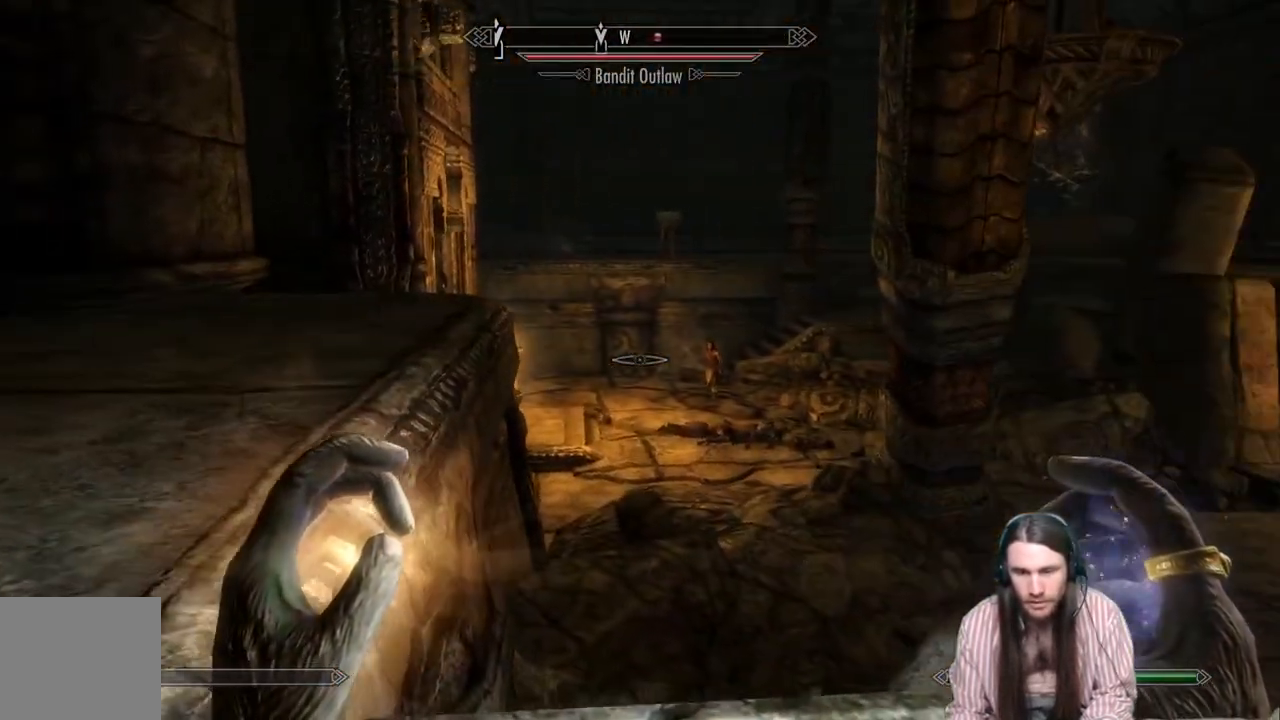
{"buttons": [], "left_stick": "left", "right_stick": "center", "events": [[117, "right_stick", "down-right"], [250, "right_stick", "center"]]}
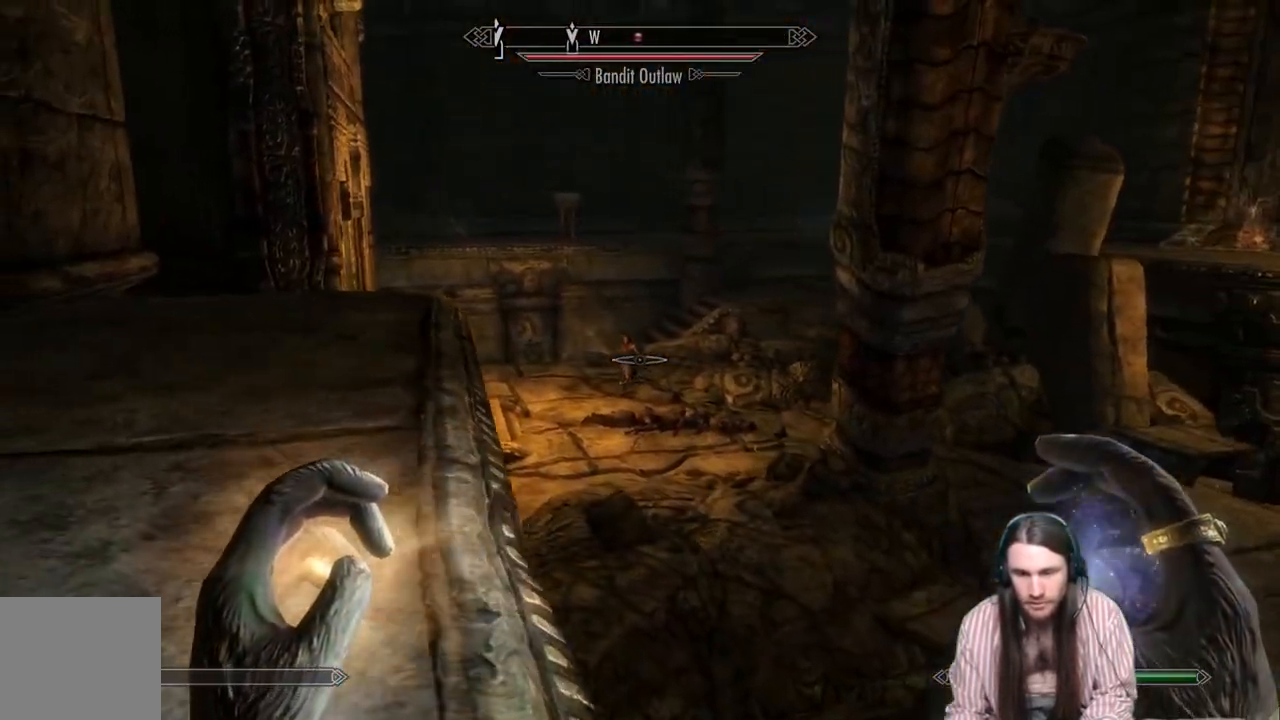
{"buttons": [], "left_stick": "up", "right_stick": "center", "events": [[100, "right_stick", "down-right"], [133, "left_stick", "up-left"], [217, "right_stick", "center"], [283, "left_stick", "center"], [467, "left_stick", "up"]]}
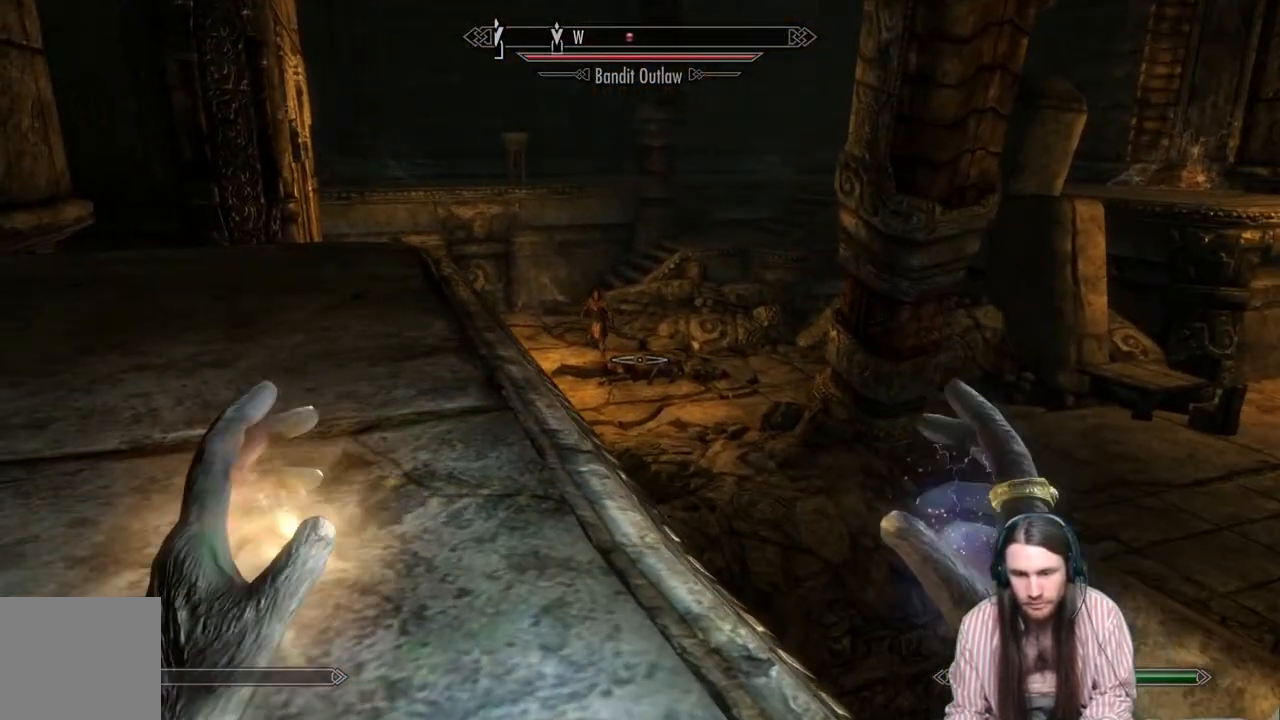
{"buttons": [], "left_stick": "up", "right_stick": "center", "events": []}
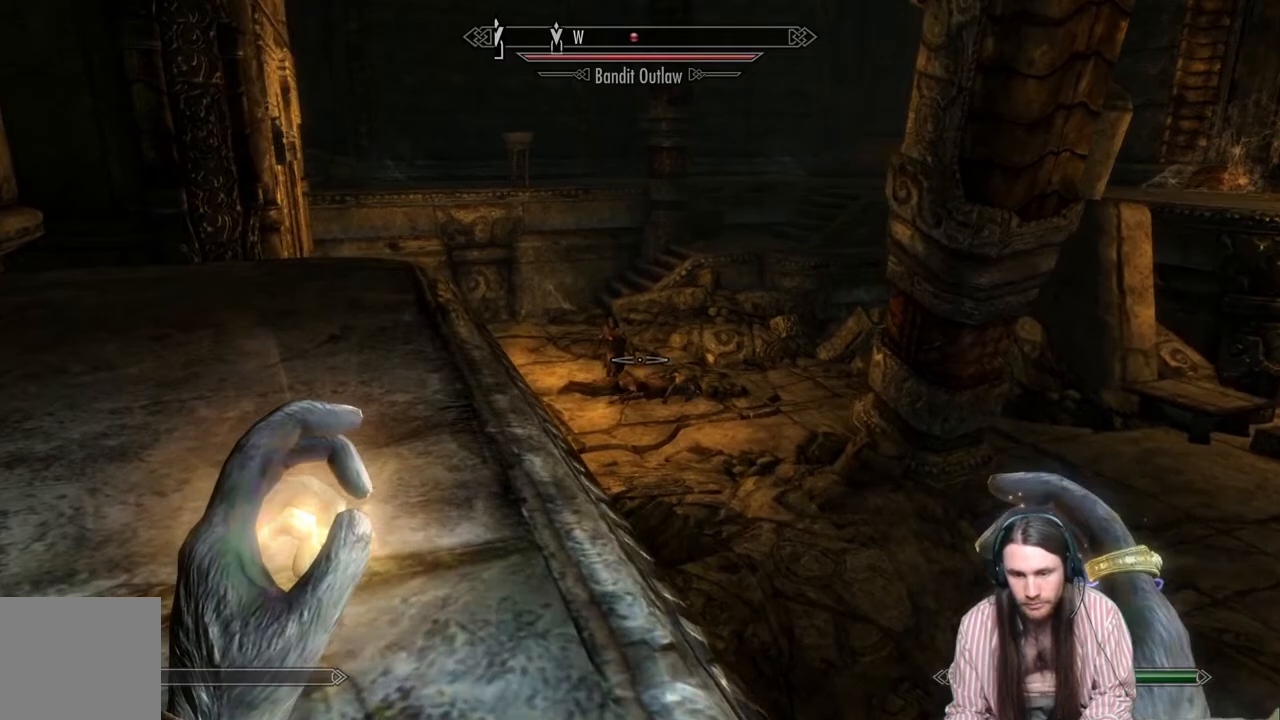
{"buttons": ["R2"], "left_stick": "up", "right_stick": "down-right", "events": [[33, "R2", "down"], [150, "left_stick", "center"], [433, "left_stick", "up"], [433, "right_stick", "down-right"]]}
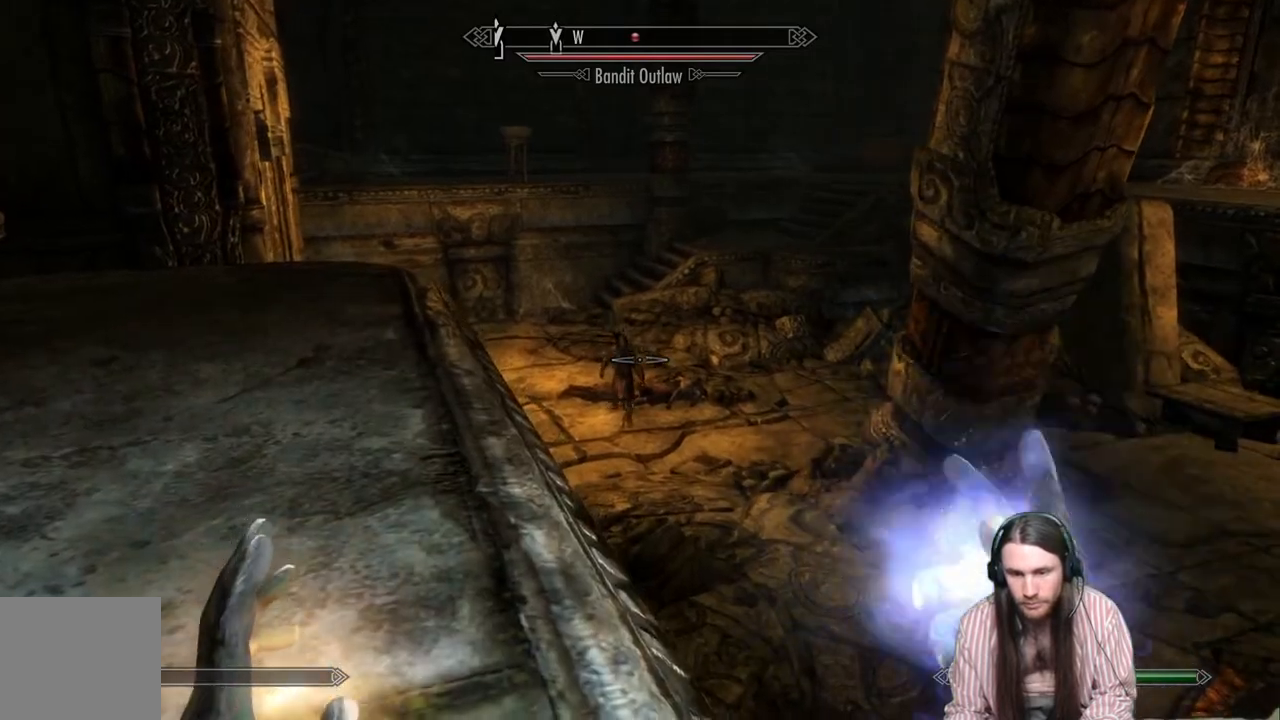
{"buttons": ["R2"], "left_stick": "center", "right_stick": "center", "events": [[50, "left_stick", "center"], [50, "right_stick", "center"], [167, "right_stick", "down"], [317, "right_stick", "center"]]}
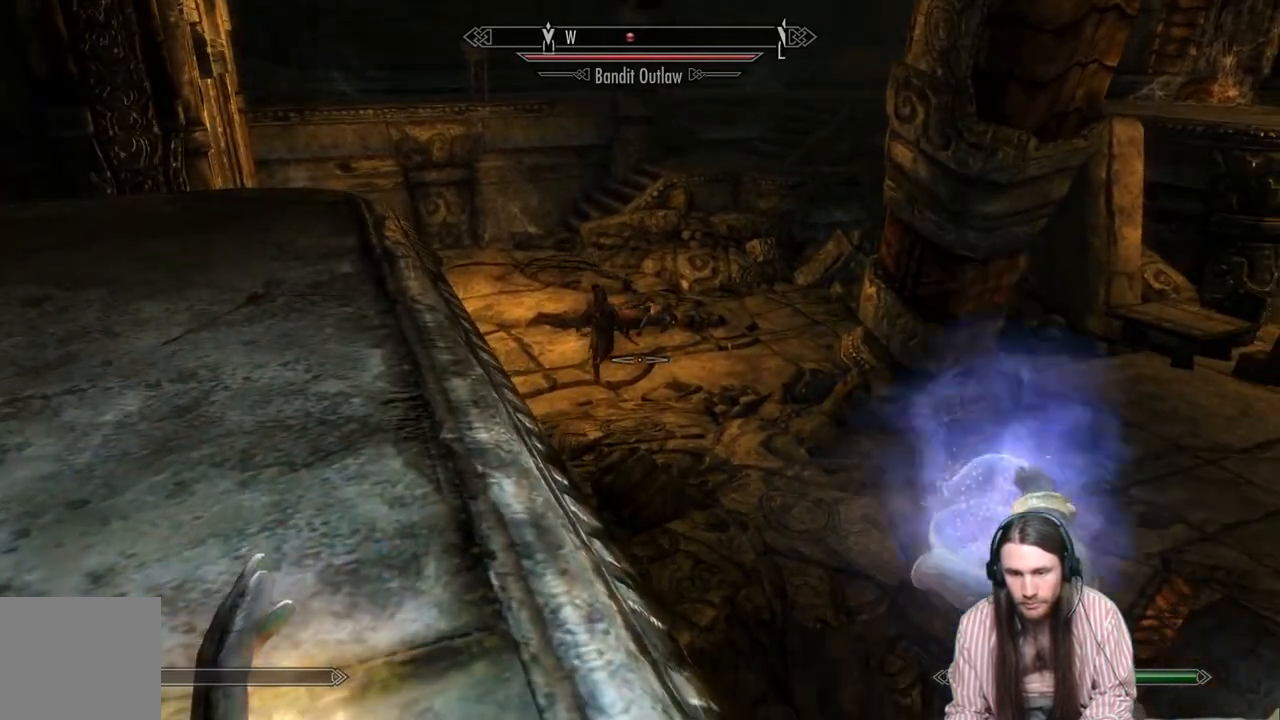
{"buttons": [], "left_stick": "center", "right_stick": "center", "events": [[83, "R2", "up"], [83, "left_stick", "up-left"], [200, "left_stick", "center"]]}
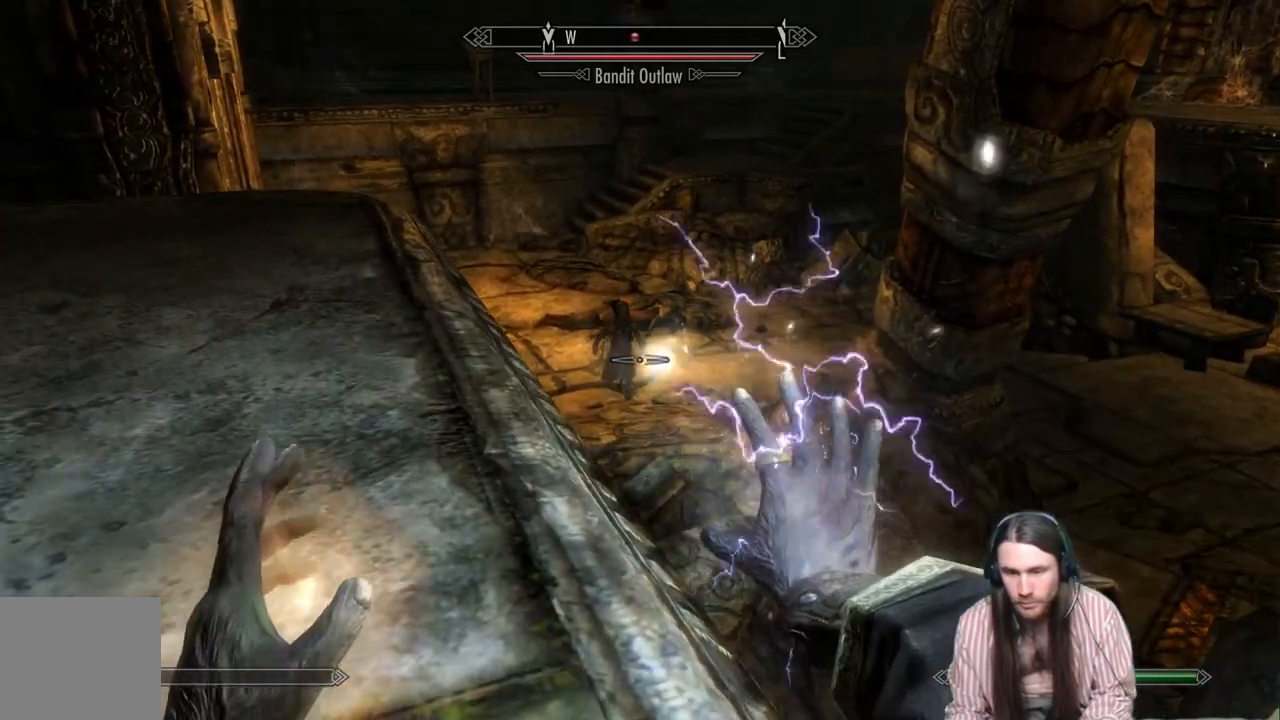
{"buttons": ["R2"], "left_stick": "center", "right_stick": "center", "events": [[333, "R2", "down"]]}
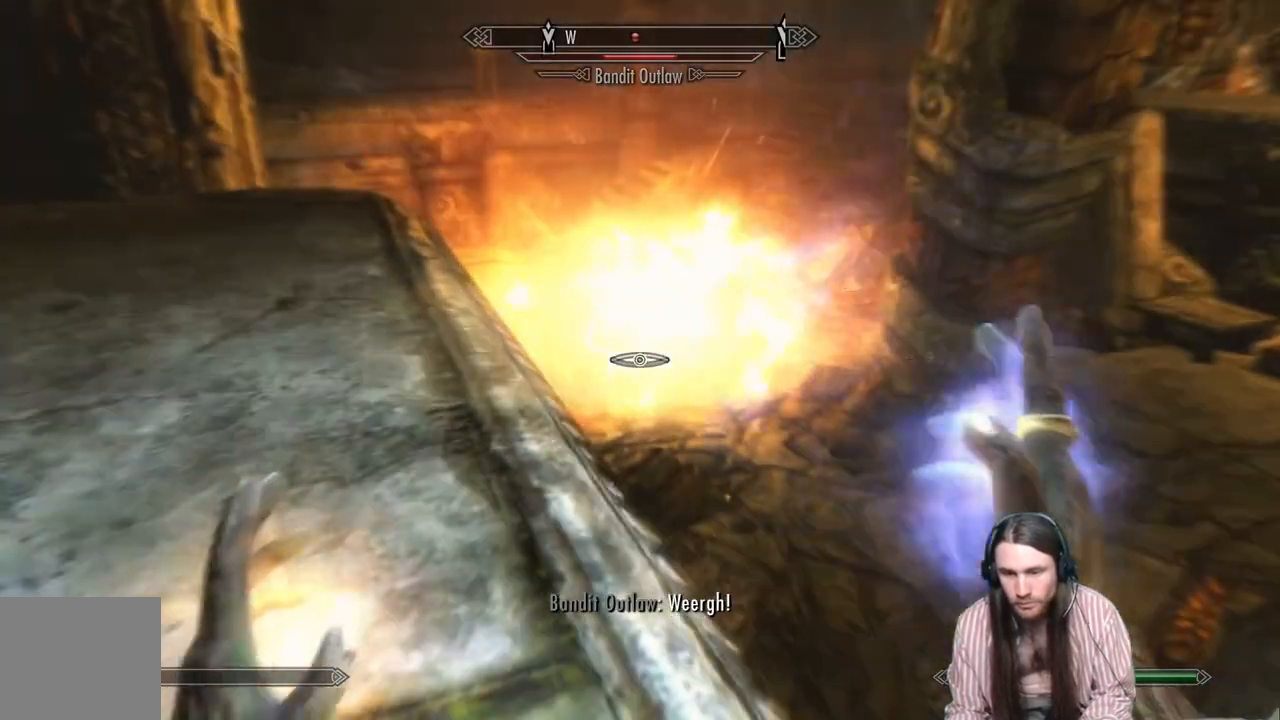
{"buttons": [], "left_stick": "center", "right_stick": "center", "events": [[67, "right_stick", "down"], [233, "right_stick", "center"], [300, "left_stick", "up"], [483, "R2", "up"], [483, "left_stick", "center"]]}
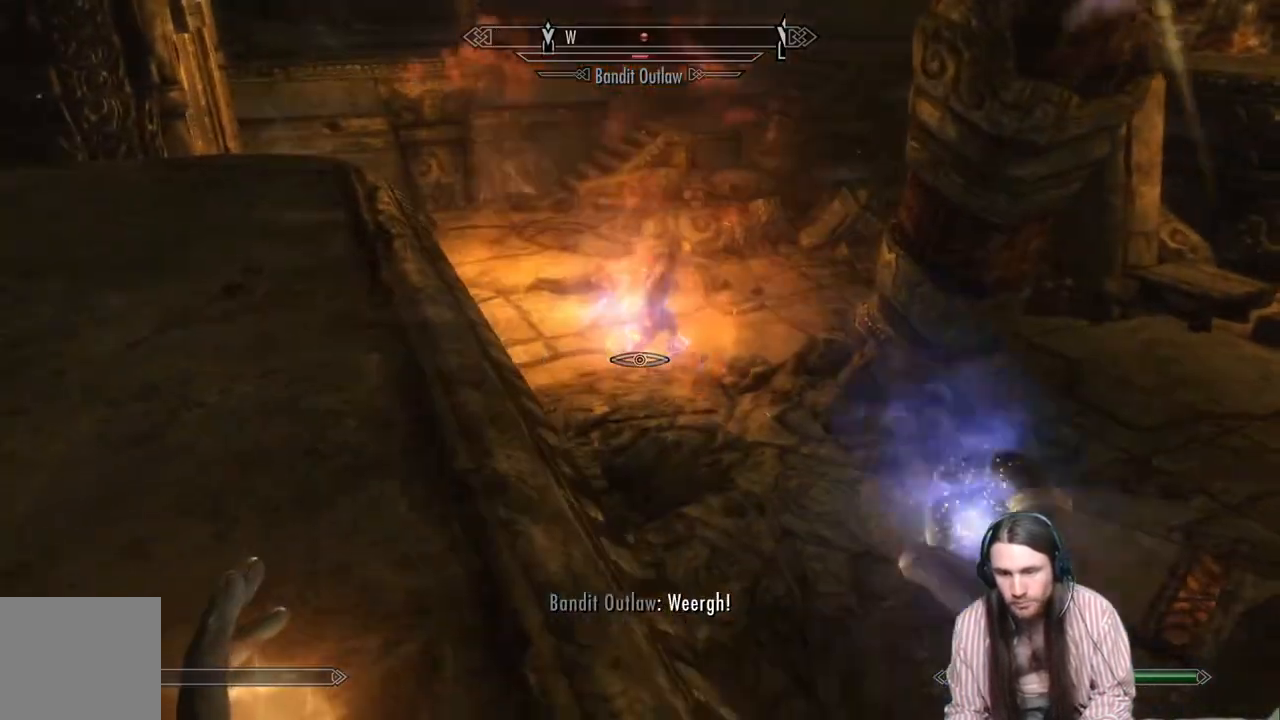
{"buttons": [], "left_stick": "center", "right_stick": "center", "events": []}
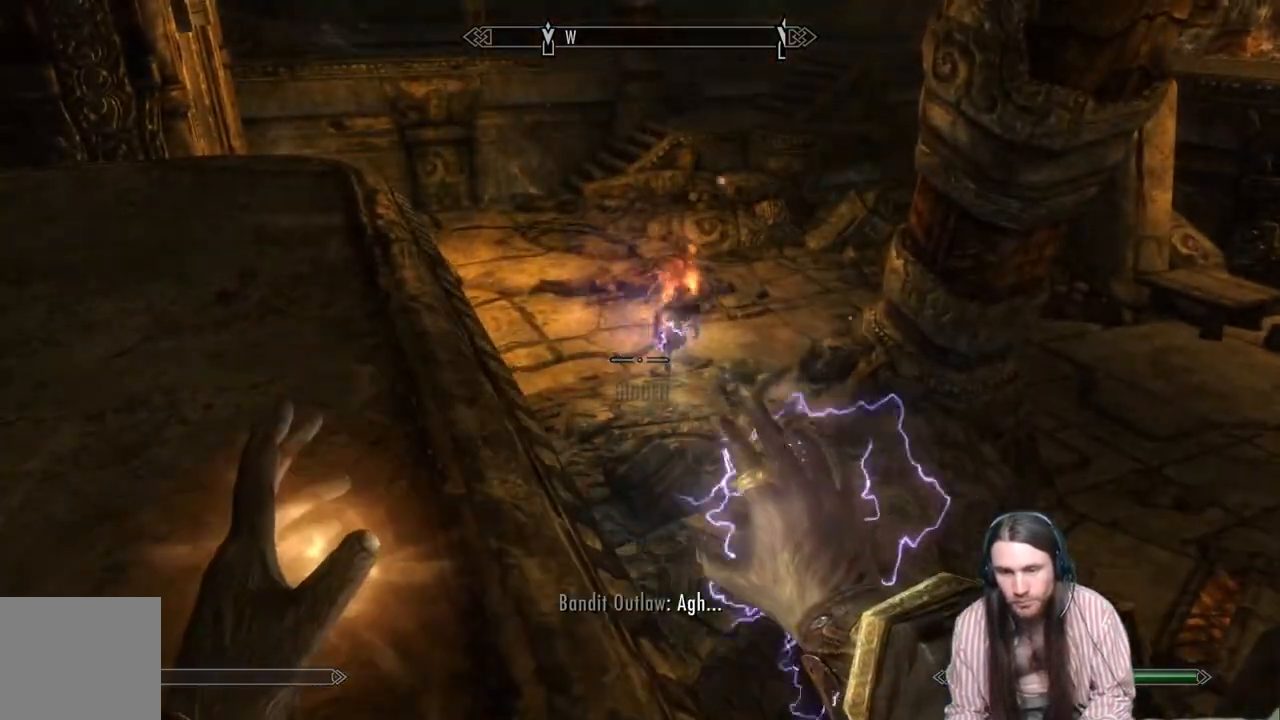
{"buttons": [], "left_stick": "up-left", "right_stick": "center", "events": [[300, "left_stick", "left"], [383, "left_stick", "up-left"]]}
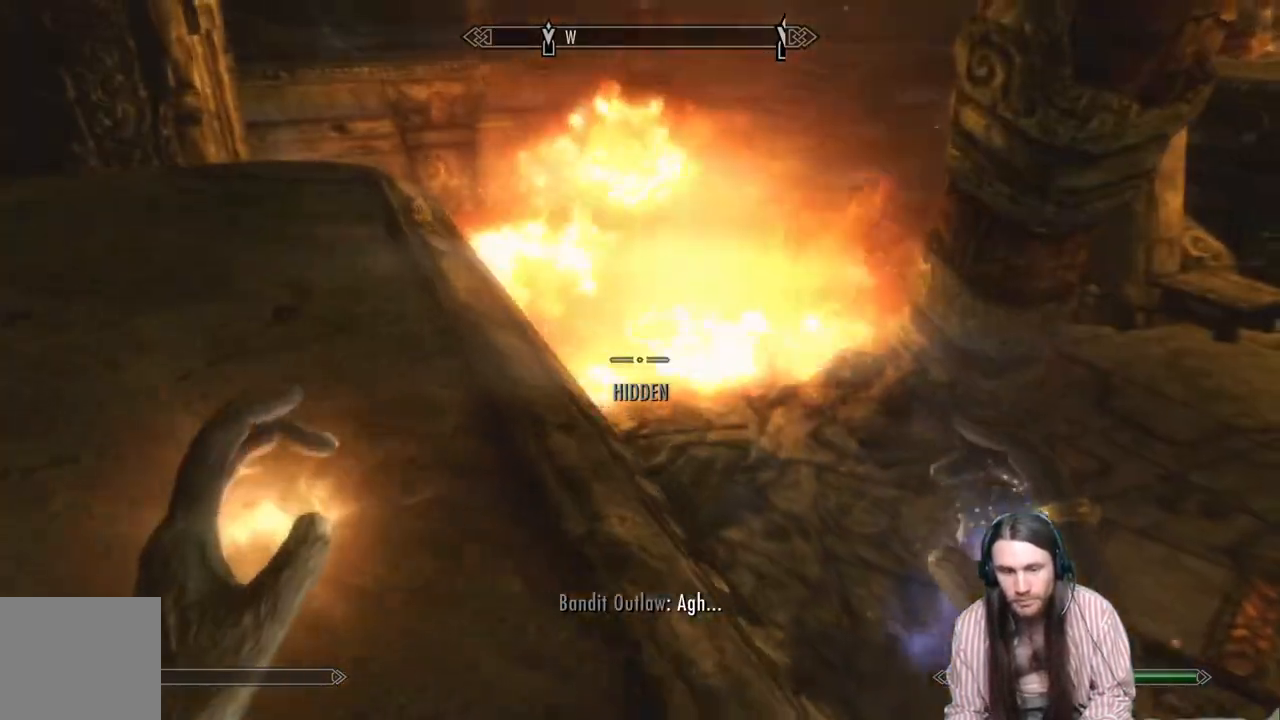
{"buttons": [], "left_stick": "up-left", "right_stick": "center", "events": [[350, "right_stick", "down-right"], [450, "right_stick", "center"]]}
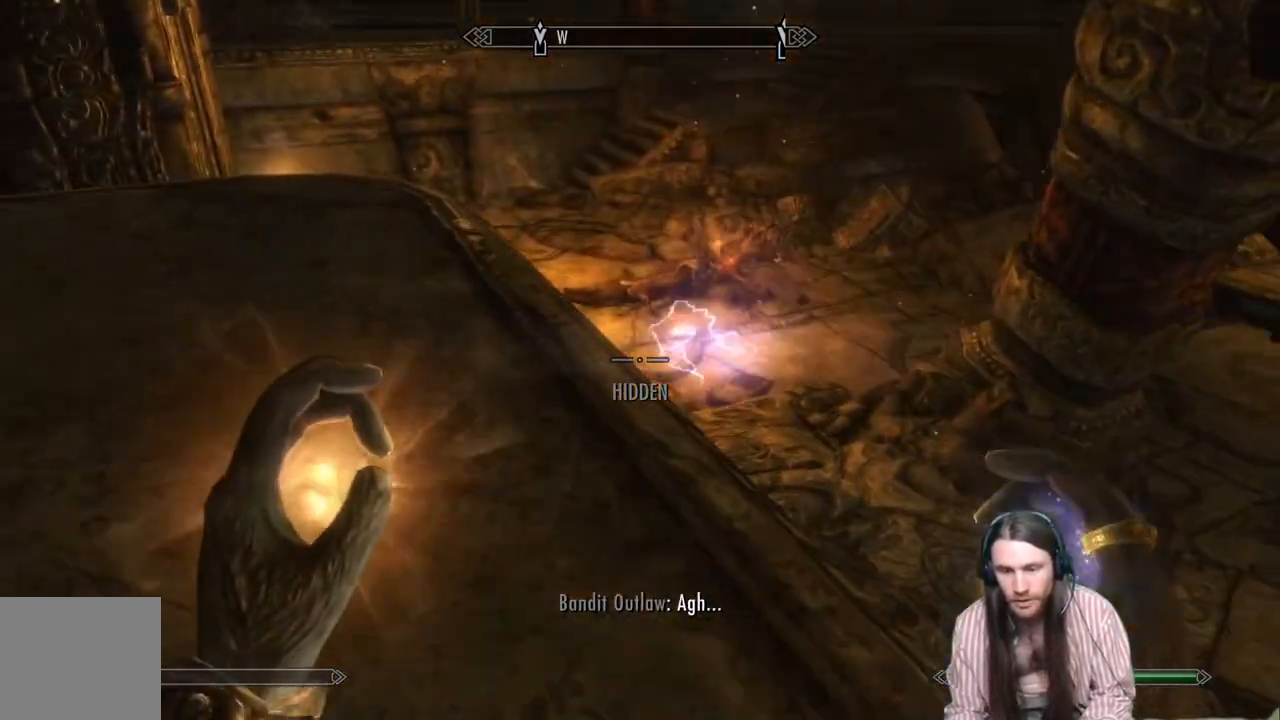
{"buttons": [], "left_stick": "up-left", "right_stick": "center", "events": []}
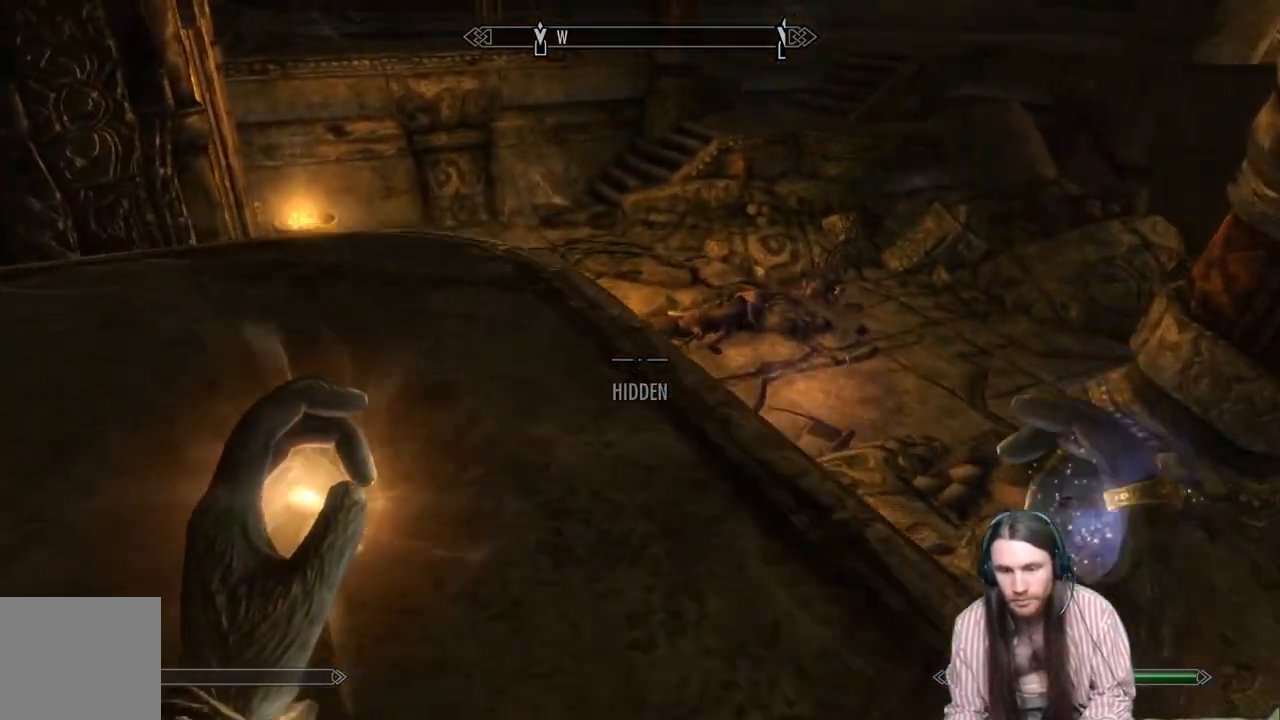
{"buttons": [], "left_stick": "up-left", "right_stick": "center", "events": [[233, "right_stick", "down"], [417, "right_stick", "center"]]}